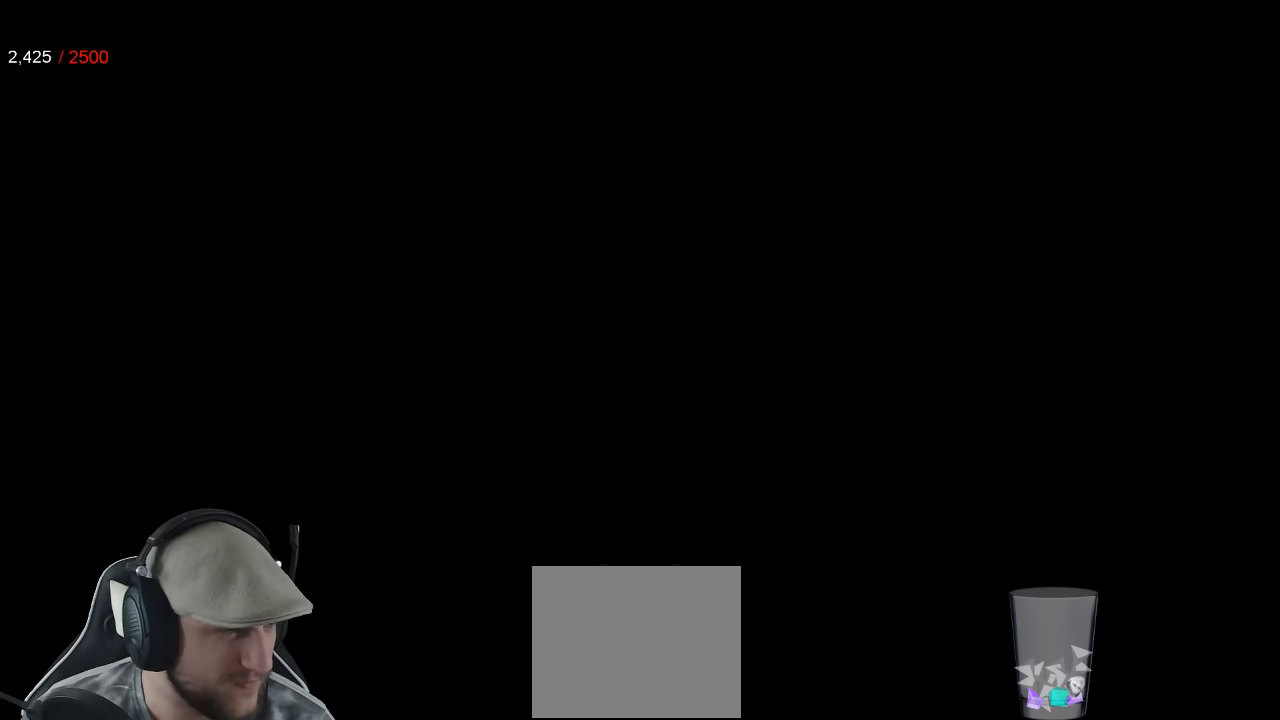
Gameplay with a controller (Xbox layout); each line is a JSON object with the inputs held at the frame after it (dt_ms = milliseconds from this image to that frame). "events" lists button and stick changes between this image and that frame as [ms after this image, input, new state], when the widget could be followed in between.
{"dt_ms": 500, "buttons": [], "left_stick": "center", "right_stick": "center", "events": []}
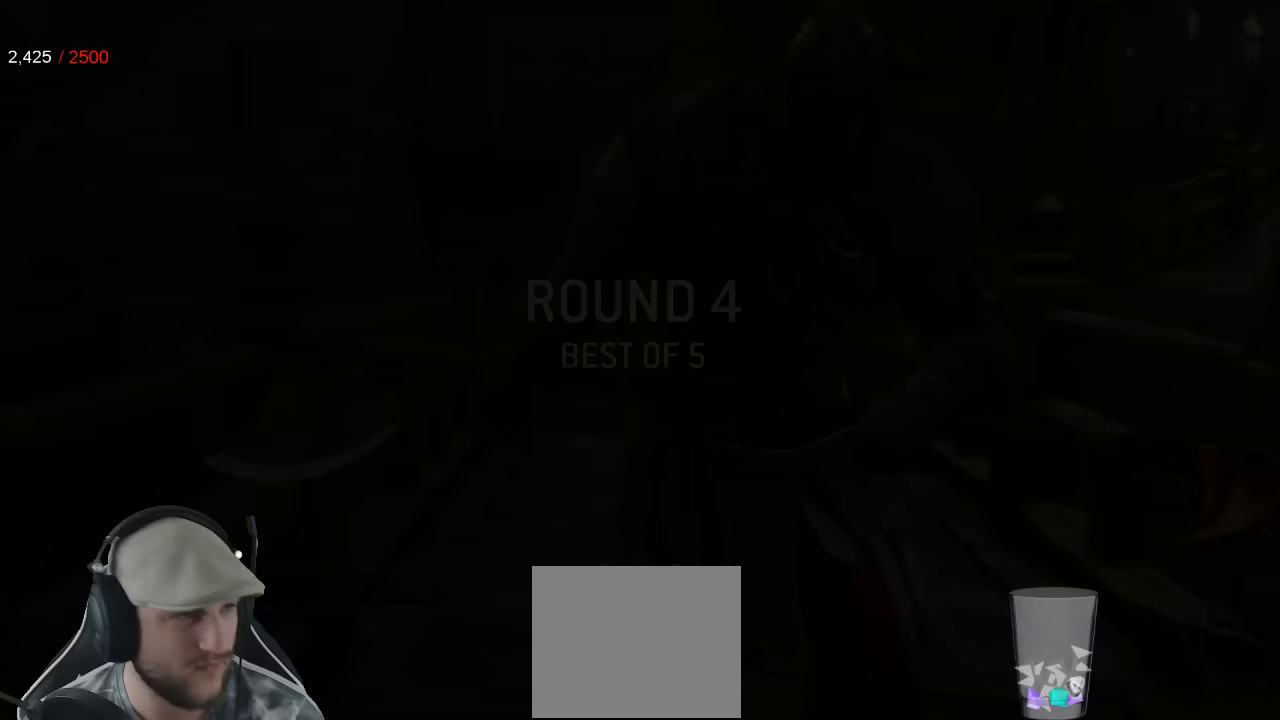
{"dt_ms": 500, "buttons": [], "left_stick": "center", "right_stick": "center", "events": []}
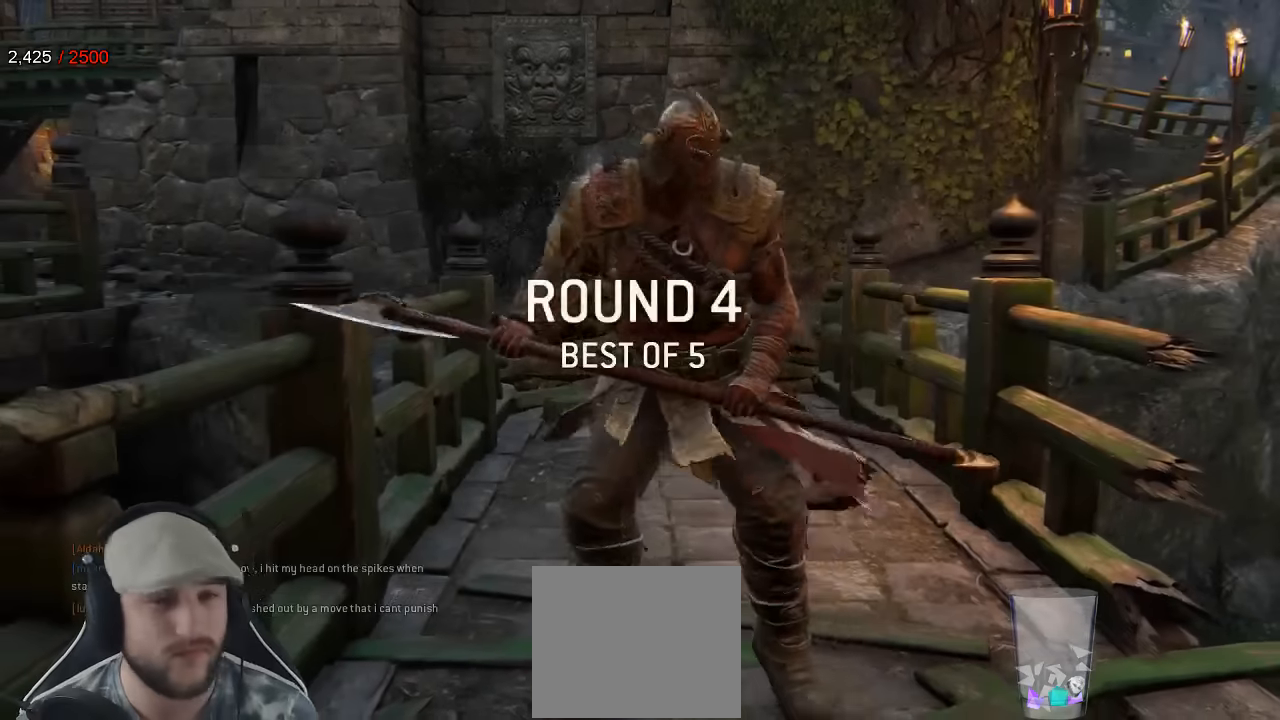
{"dt_ms": 500, "buttons": [], "left_stick": "center", "right_stick": "center", "events": []}
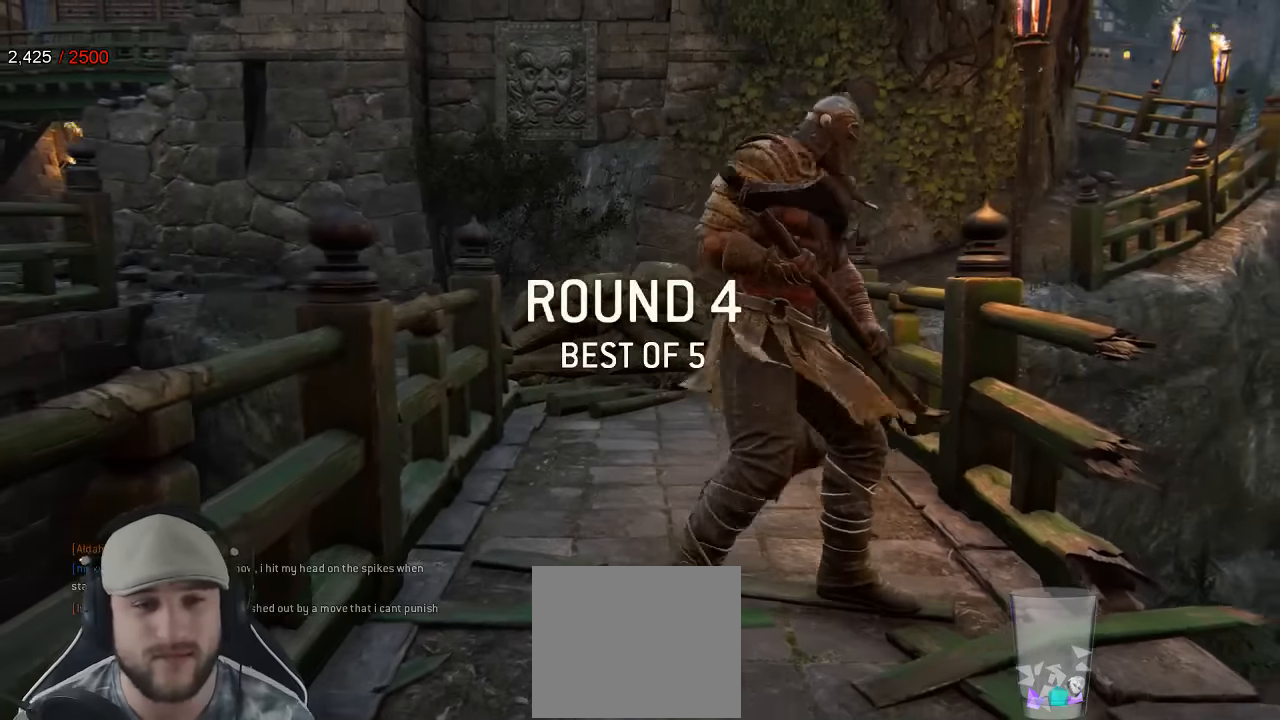
{"dt_ms": 500, "buttons": ["L3"], "left_stick": "up", "right_stick": "center", "events": [[367, "left_stick", "up"], [450, "L3", "down"]]}
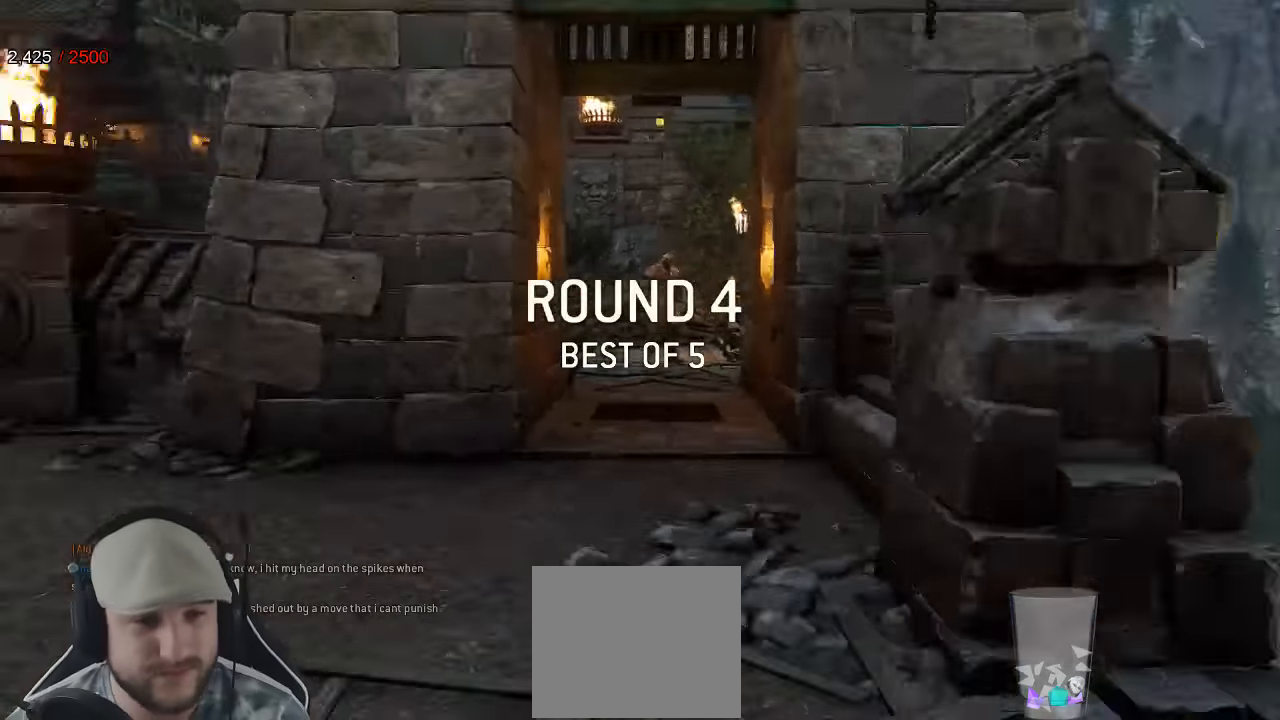
{"dt_ms": 500, "buttons": ["L3"], "left_stick": "up", "right_stick": "center", "events": []}
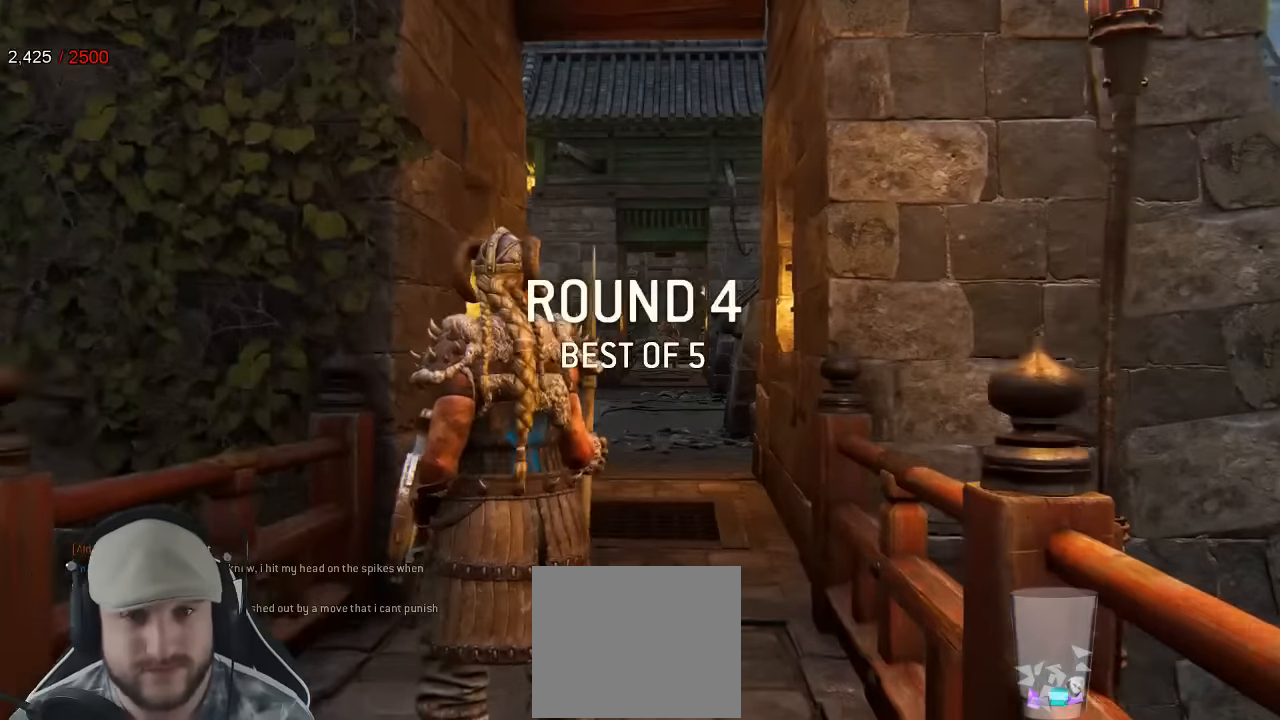
{"dt_ms": 500, "buttons": [], "left_stick": "up", "right_stick": "center", "events": [[133, "L3", "up"]]}
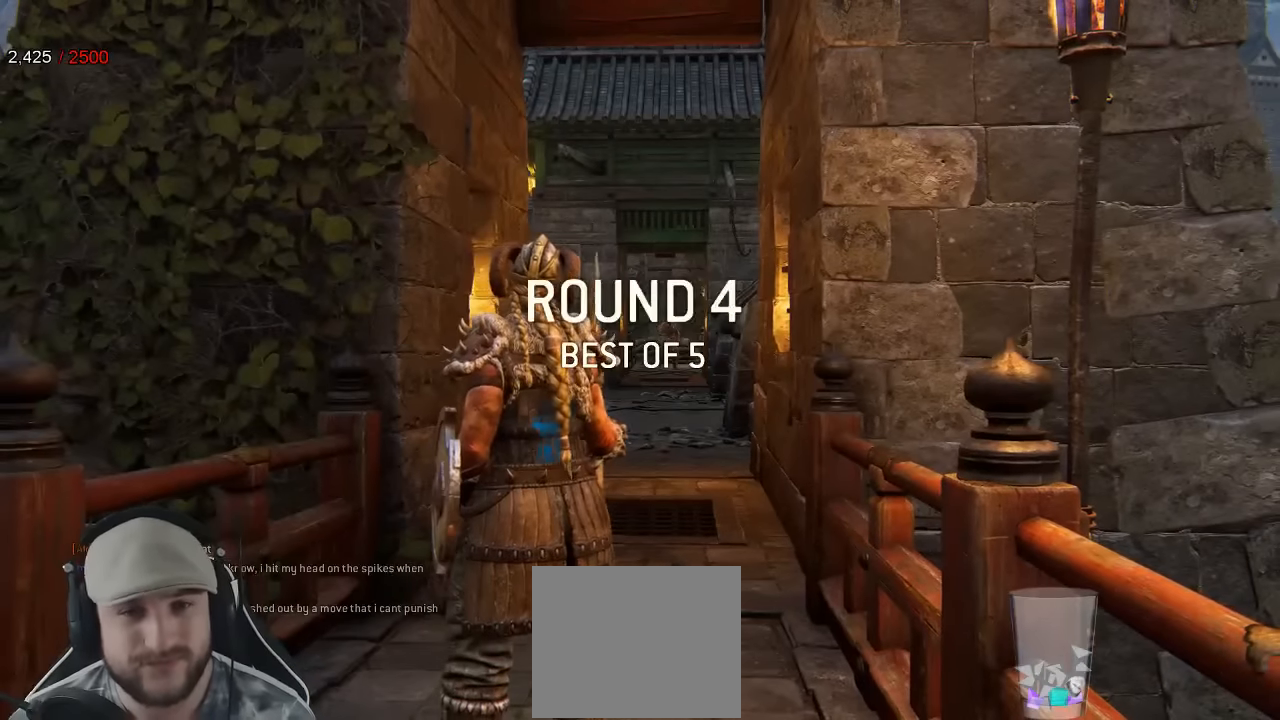
{"dt_ms": 500, "buttons": [], "left_stick": "up", "right_stick": "center", "events": []}
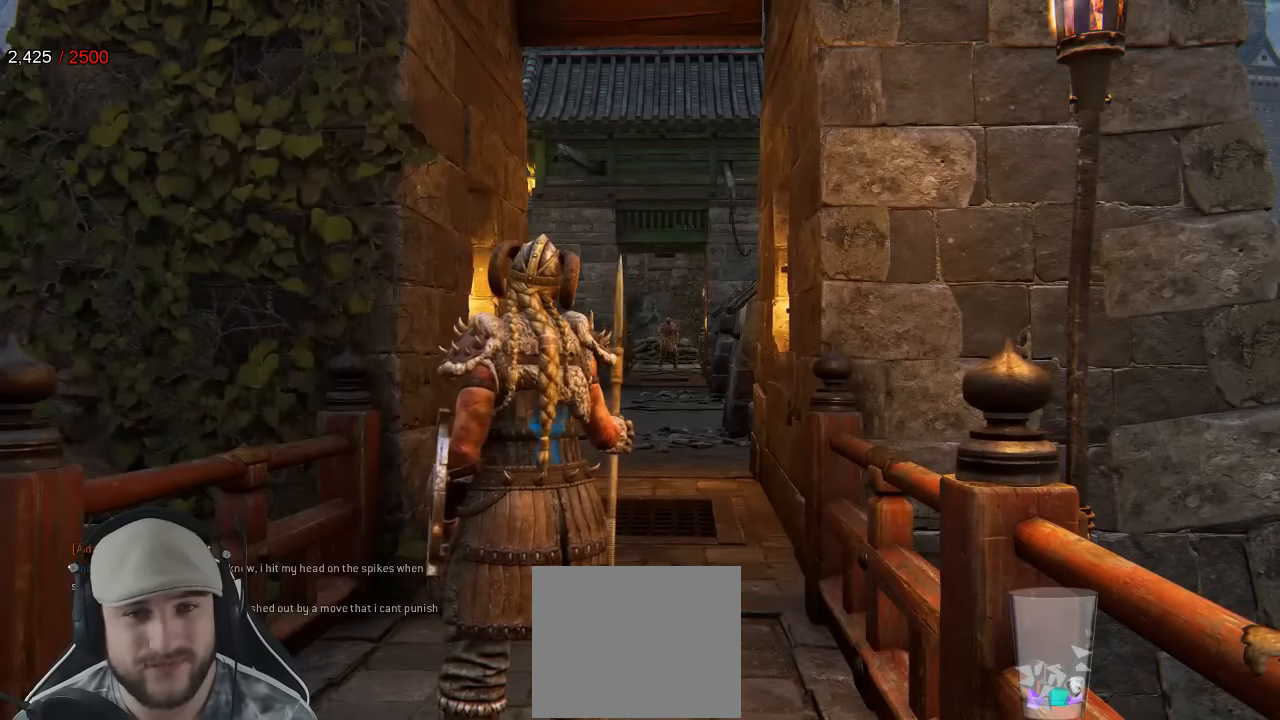
{"dt_ms": 500, "buttons": ["L3"], "left_stick": "up", "right_stick": "center"}
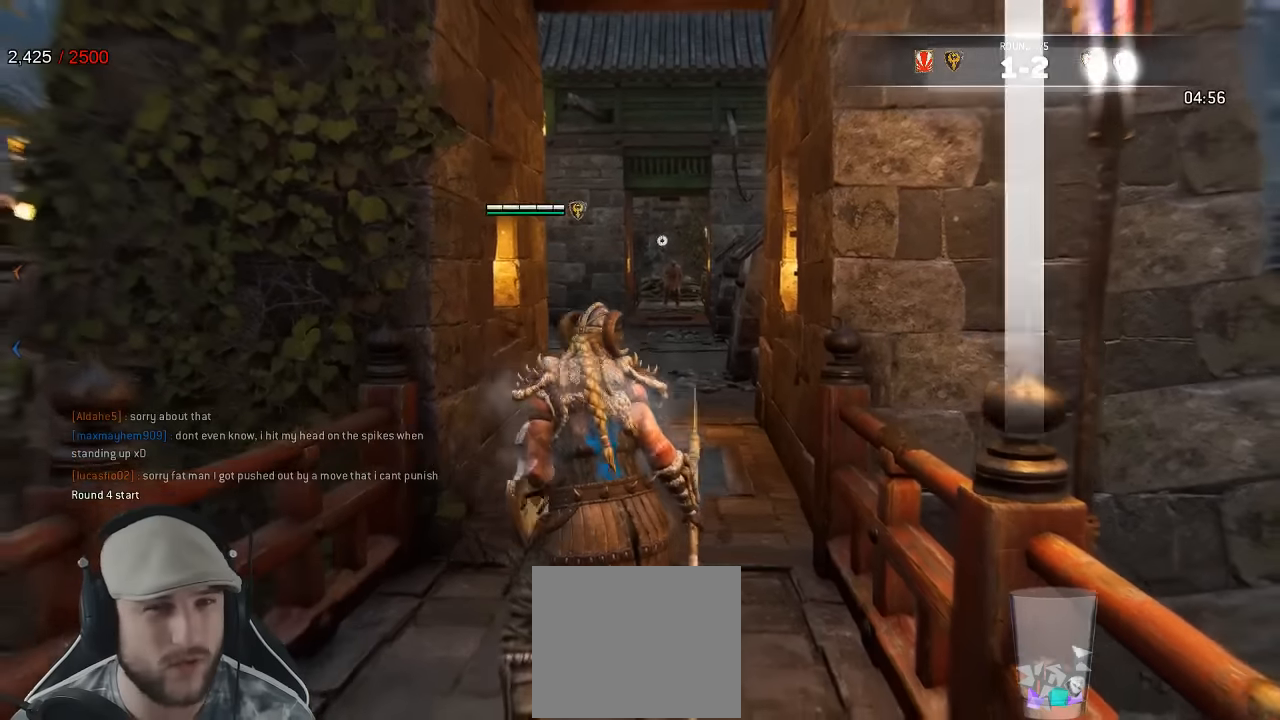
{"dt_ms": 500, "buttons": ["L3"], "left_stick": "up", "right_stick": "center", "events": []}
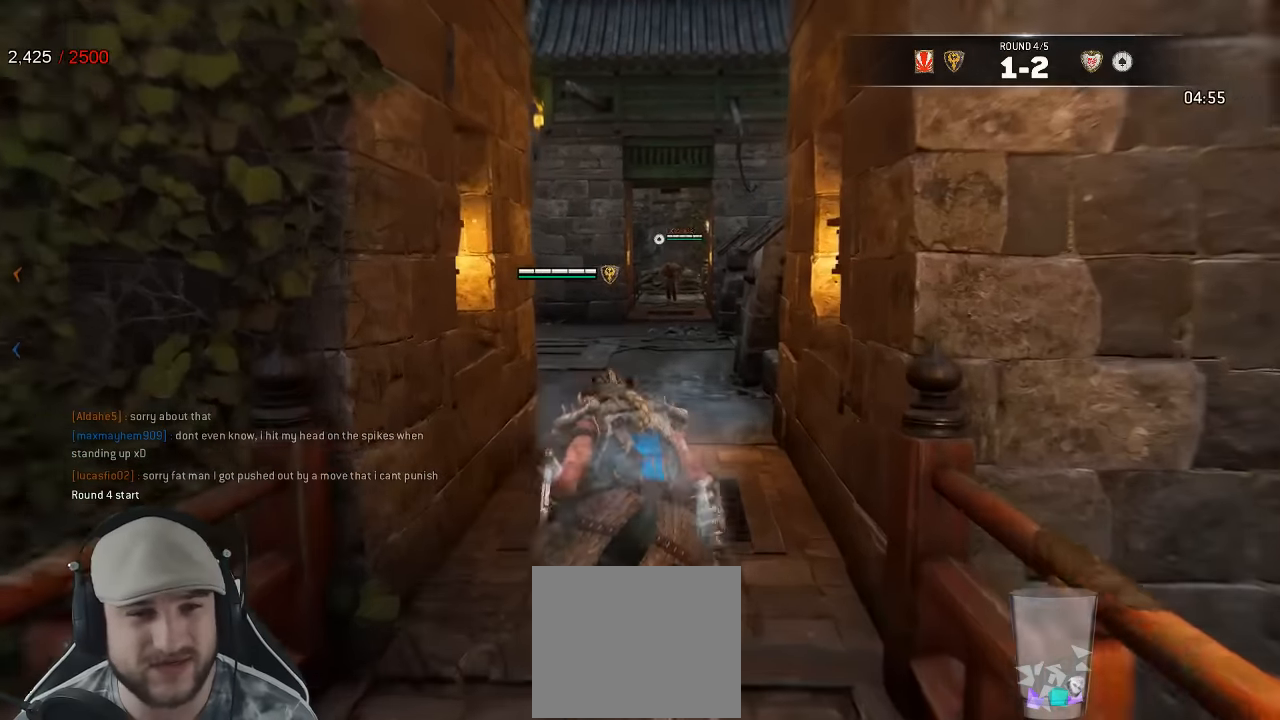
{"dt_ms": 500, "buttons": ["L3"], "left_stick": "up", "right_stick": "center", "events": []}
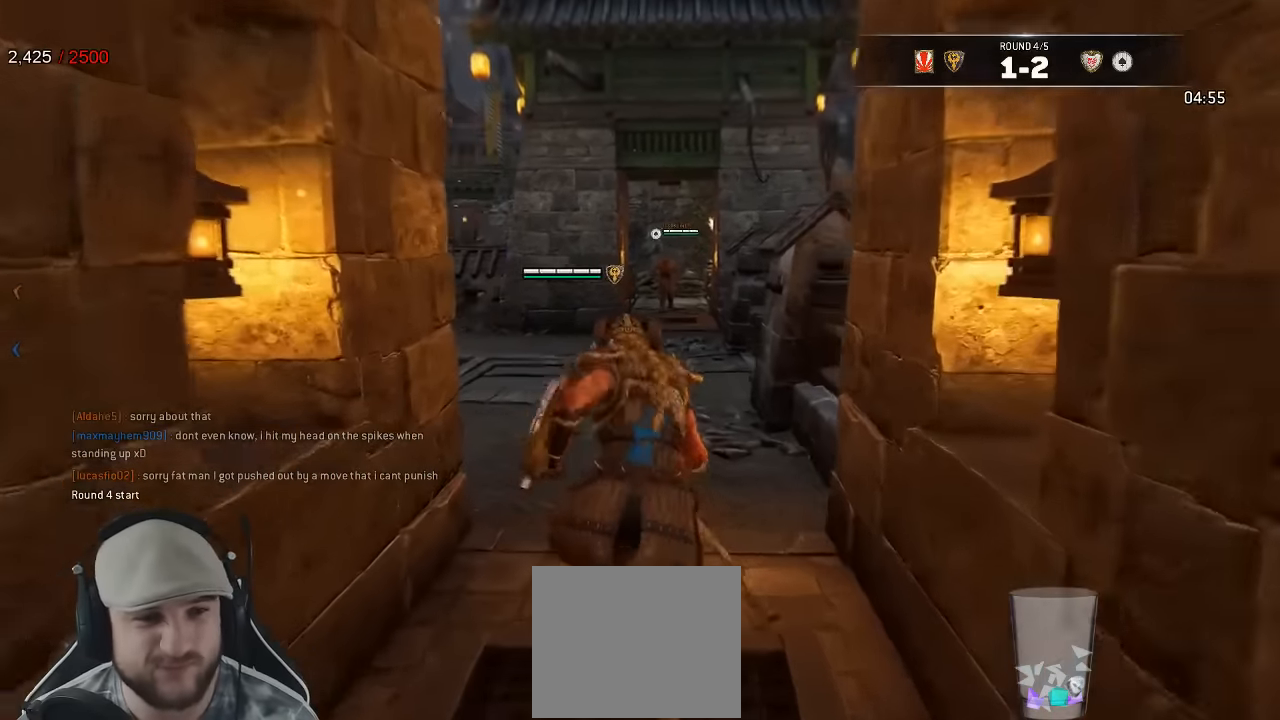
{"dt_ms": 500, "buttons": ["L3"], "left_stick": "up", "right_stick": "center", "events": [[17, "right_stick", "left"], [233, "right_stick", "center"]]}
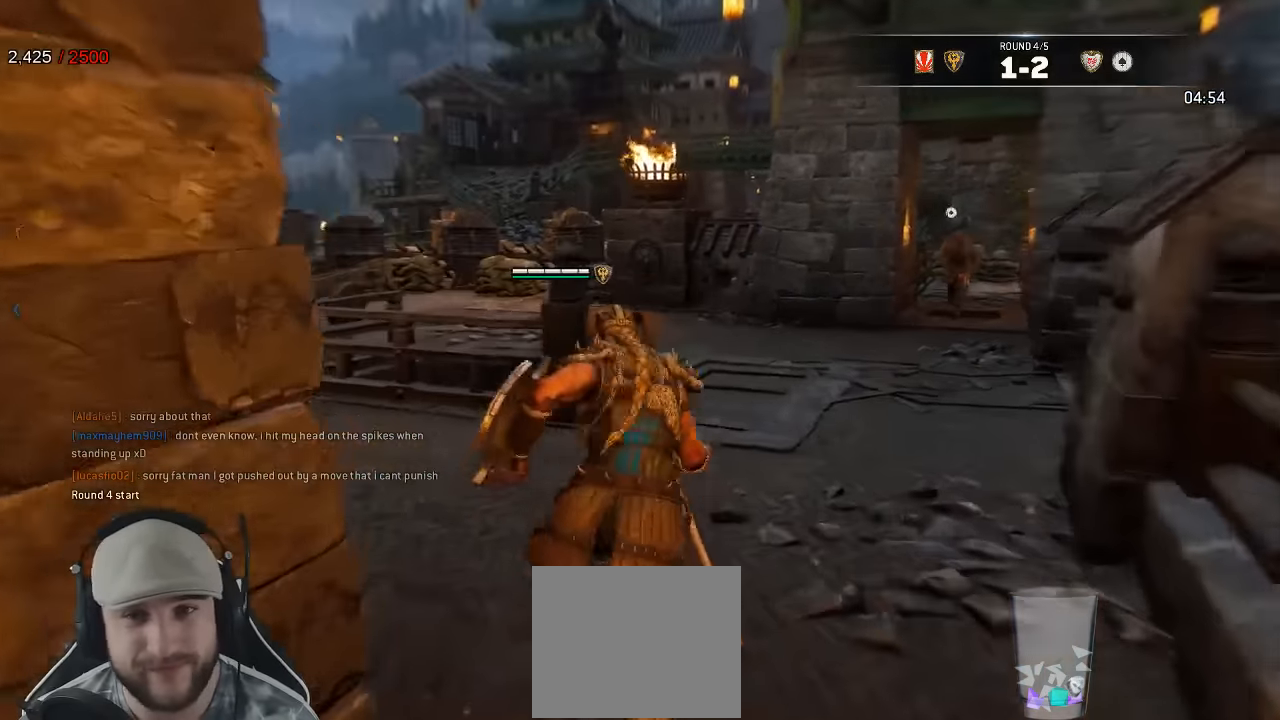
{"dt_ms": 500, "buttons": [], "left_stick": "up", "right_stick": "center", "events": [[67, "L3", "up"], [100, "right_stick", "right"], [283, "right_stick", "center"]]}
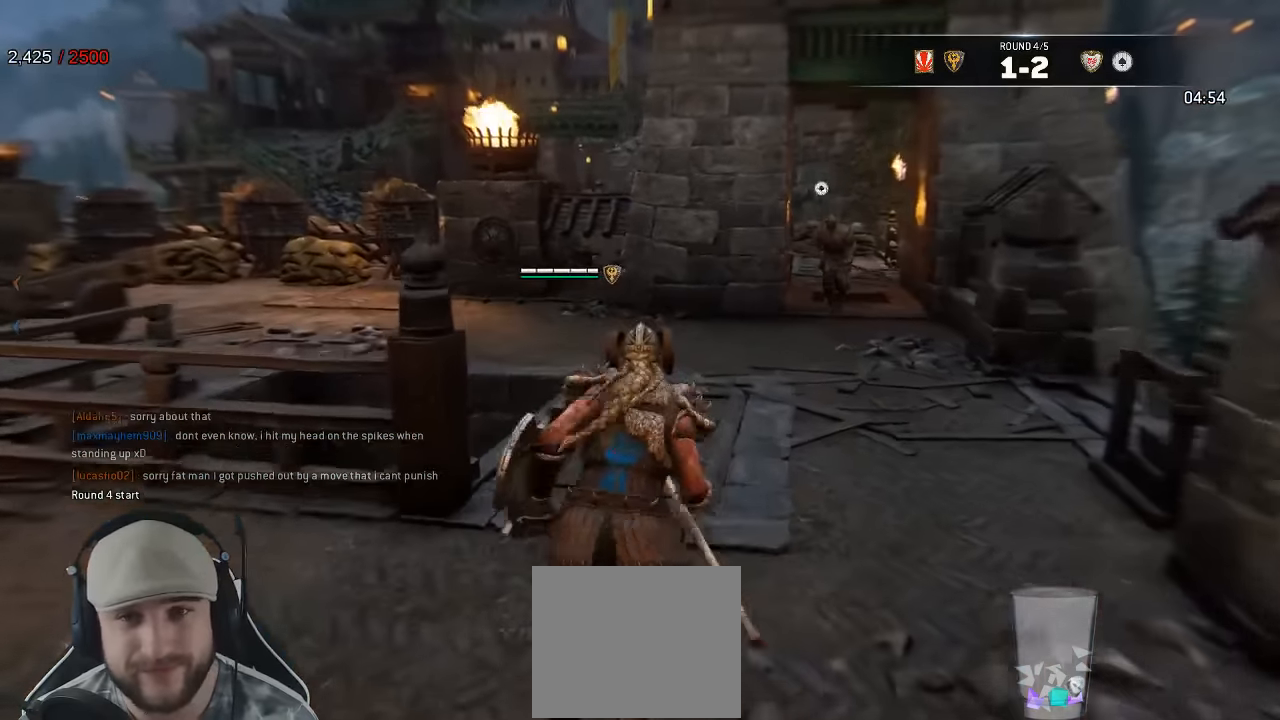
{"dt_ms": 500, "buttons": ["L2"], "left_stick": "up", "right_stick": "center", "events": [[417, "L2", "down"]]}
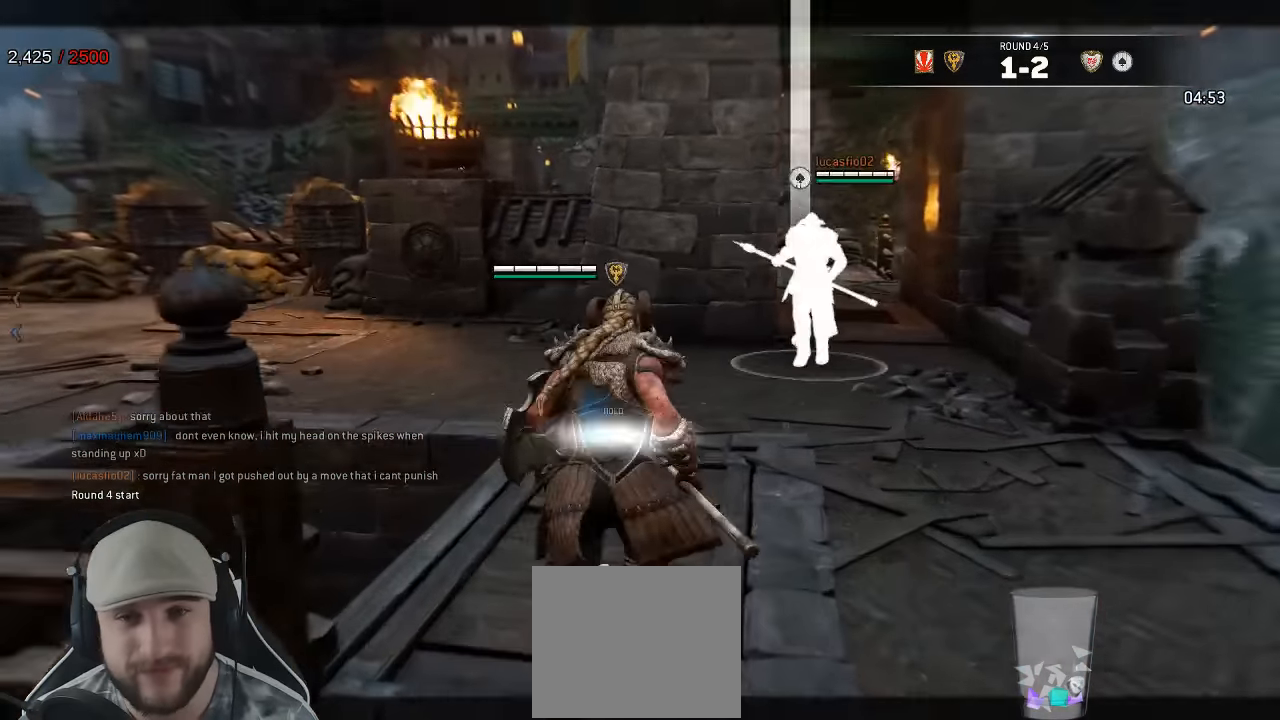
{"dt_ms": 500, "buttons": ["L2"], "left_stick": "right", "right_stick": "left", "events": [[183, "left_stick", "right"], [300, "right_stick", "left"]]}
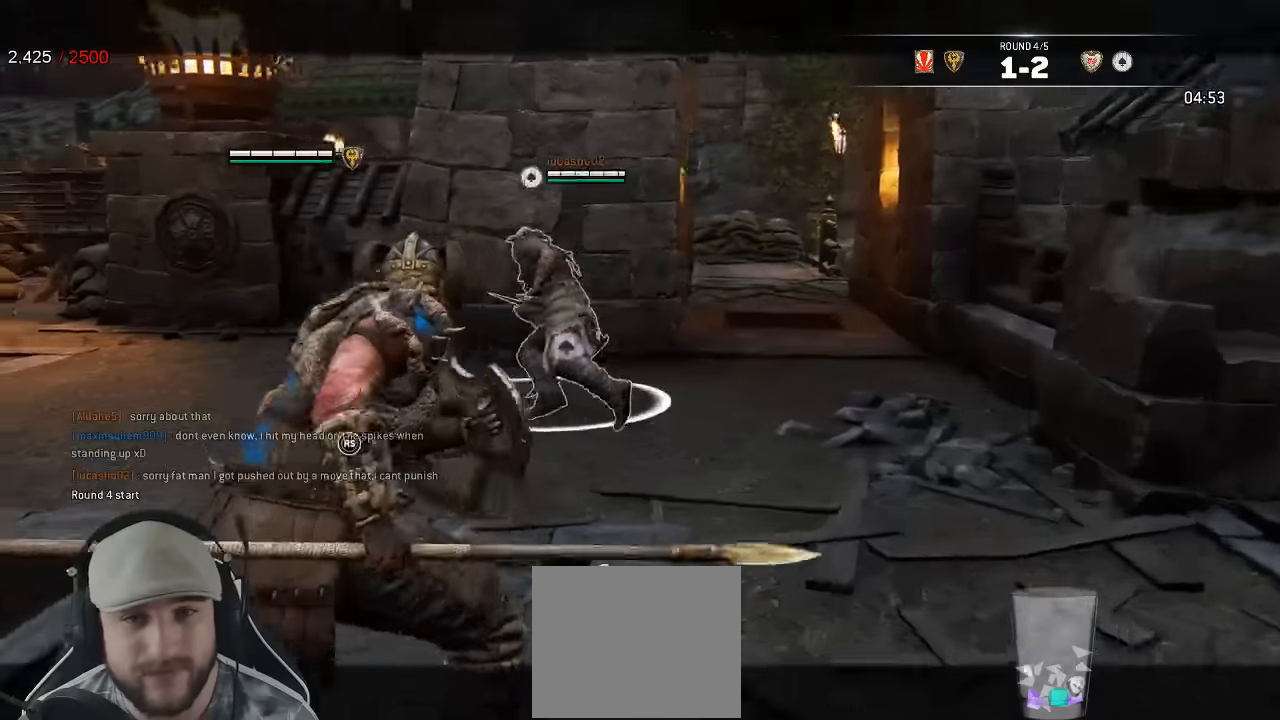
{"dt_ms": 500, "buttons": ["L2"], "left_stick": "up", "right_stick": "right", "events": [[17, "left_stick", "up-right"], [150, "left_stick", "up"], [233, "right_stick", "up"], [283, "right_stick", "right"]]}
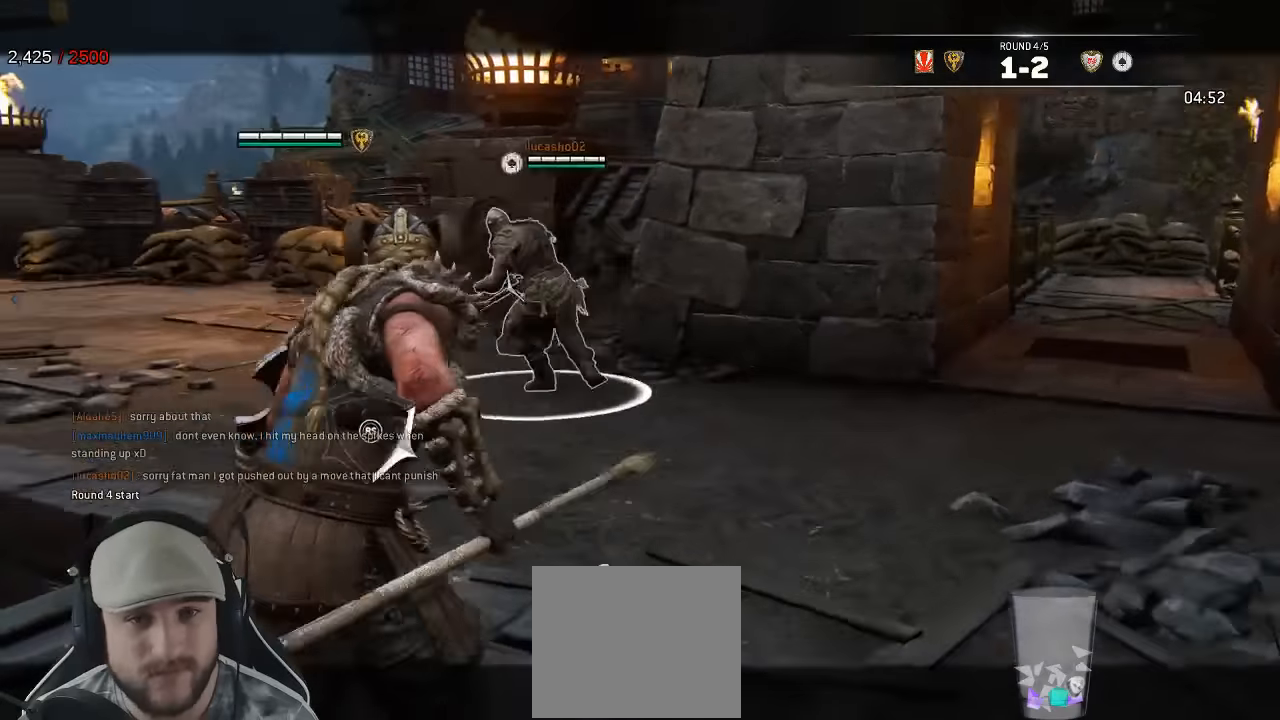
{"dt_ms": 500, "buttons": ["L2"], "left_stick": "up-right", "right_stick": "left", "events": [[50, "right_stick", "left"], [67, "left_stick", "up-right"]]}
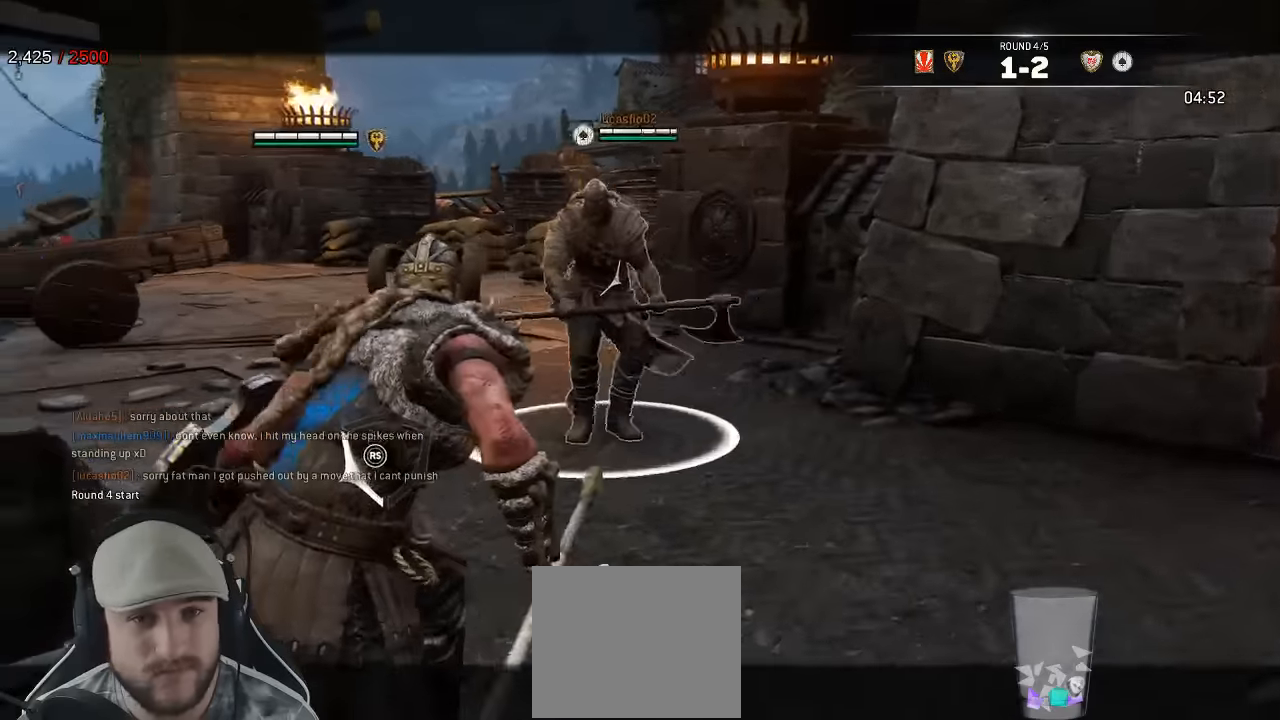
{"dt_ms": 500, "buttons": ["L2"], "left_stick": "down", "right_stick": "right", "events": [[50, "right_stick", "up"], [83, "left_stick", "down-right"], [117, "right_stick", "right"], [267, "left_stick", "down"]]}
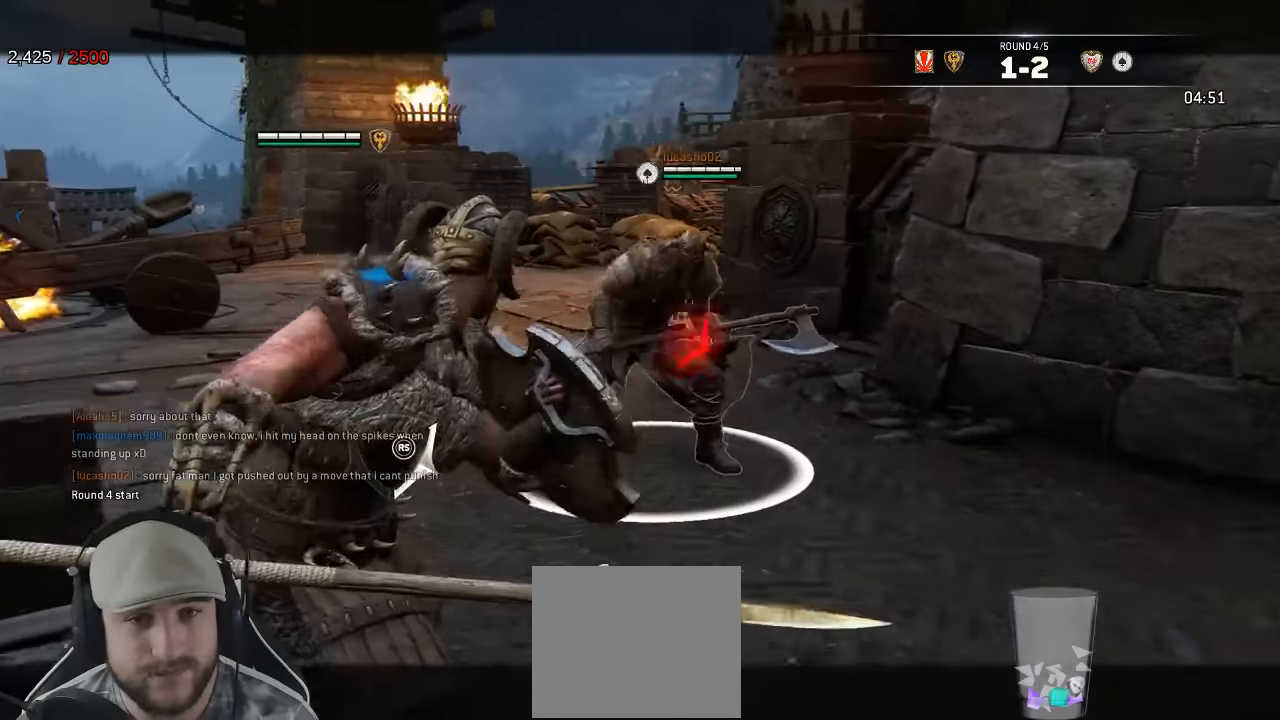
{"dt_ms": 500, "buttons": ["L2"], "left_stick": "down-left", "right_stick": "right", "events": [[100, "left_stick", "down-left"]]}
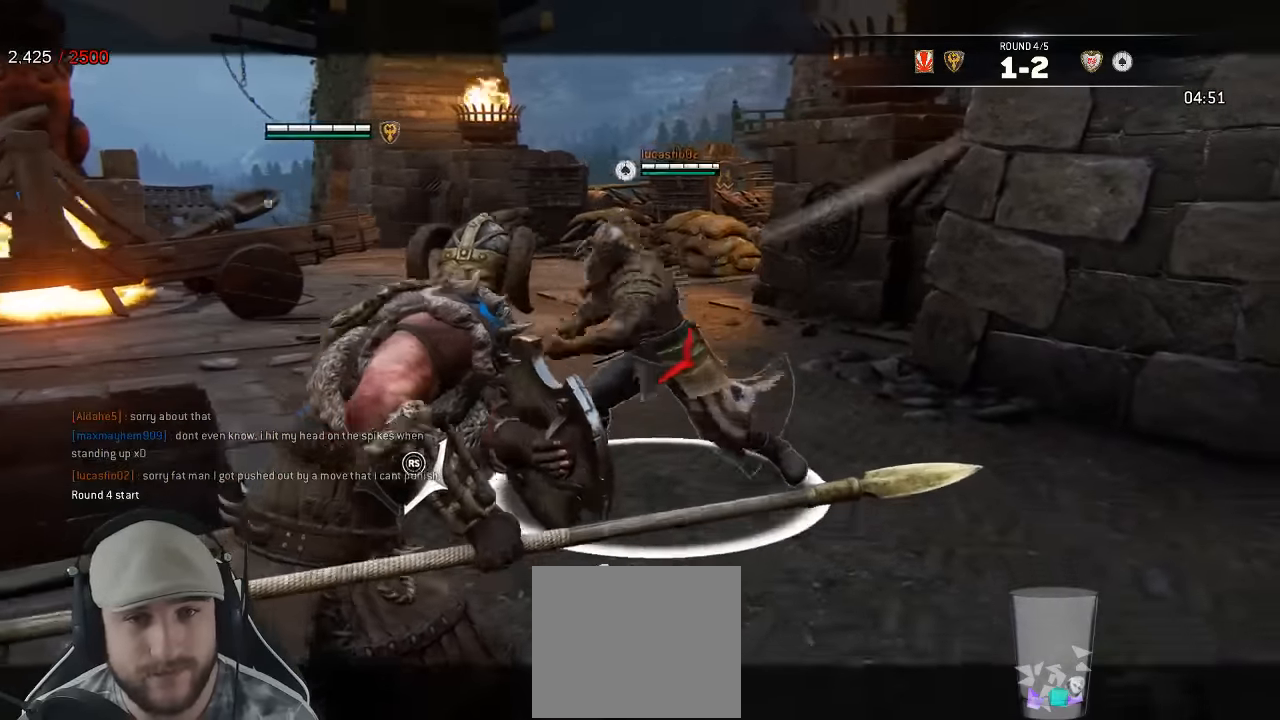
{"dt_ms": 500, "buttons": ["L2"], "left_stick": "down-left", "right_stick": "left", "events": [[233, "right_stick", "center"], [400, "right_stick", "left"]]}
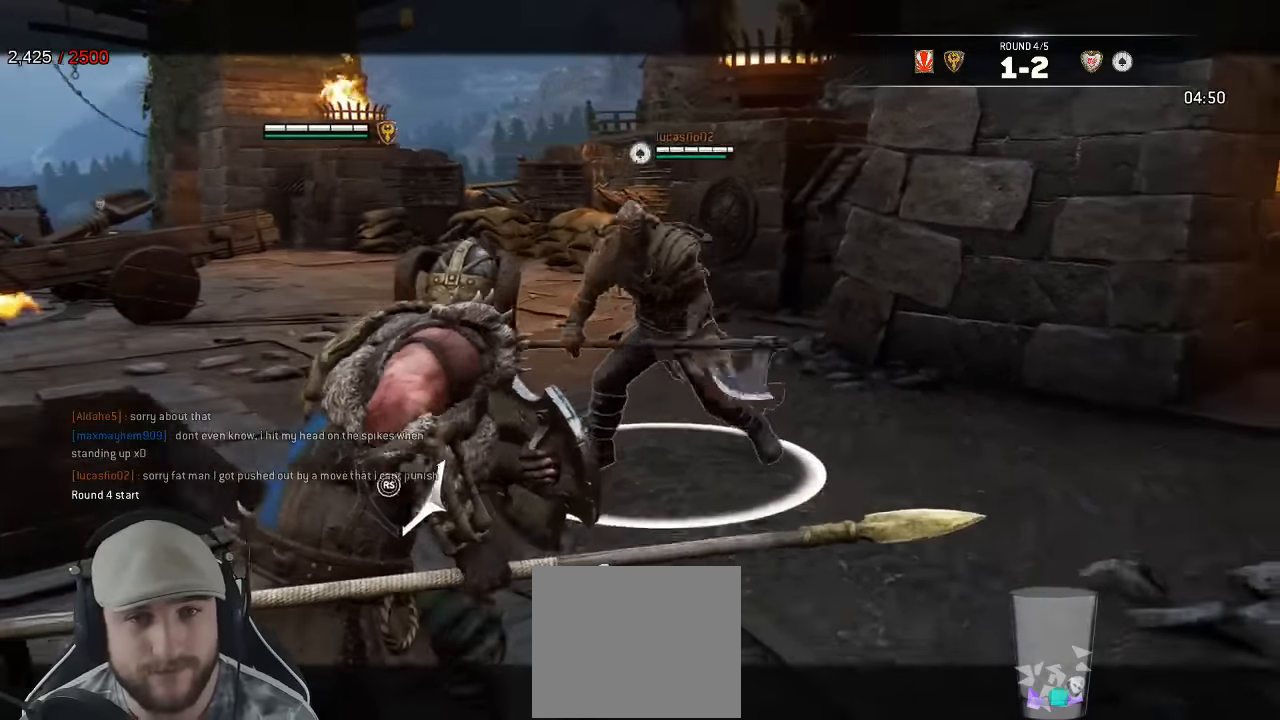
{"dt_ms": 500, "buttons": ["L2"], "left_stick": "down", "right_stick": "right", "events": [[33, "right_stick", "right"], [67, "left_stick", "down"]]}
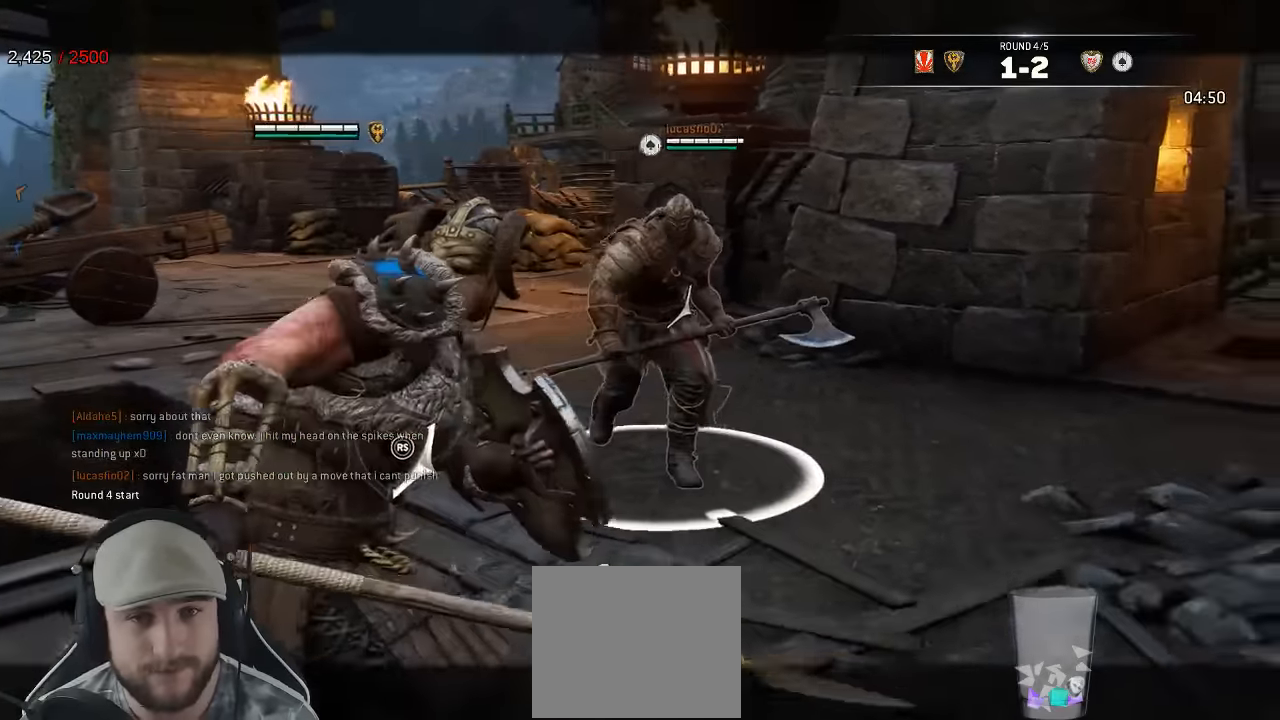
{"dt_ms": 500, "buttons": ["L2"], "left_stick": "up-left", "right_stick": "right", "events": [[33, "R2", "down"], [83, "left_stick", "left"], [150, "left_stick", "up-left"], [250, "R2", "up"]]}
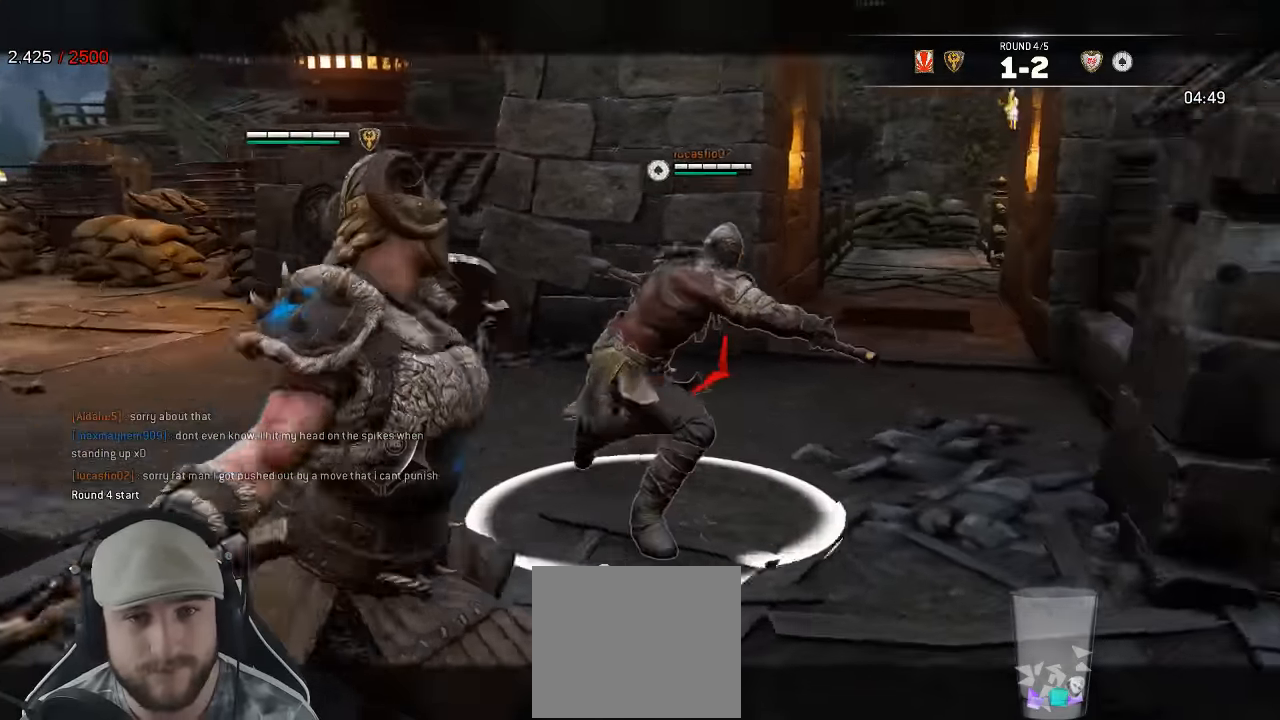
{"dt_ms": 1000, "buttons": ["L2"], "left_stick": "down-right", "right_stick": "center"}
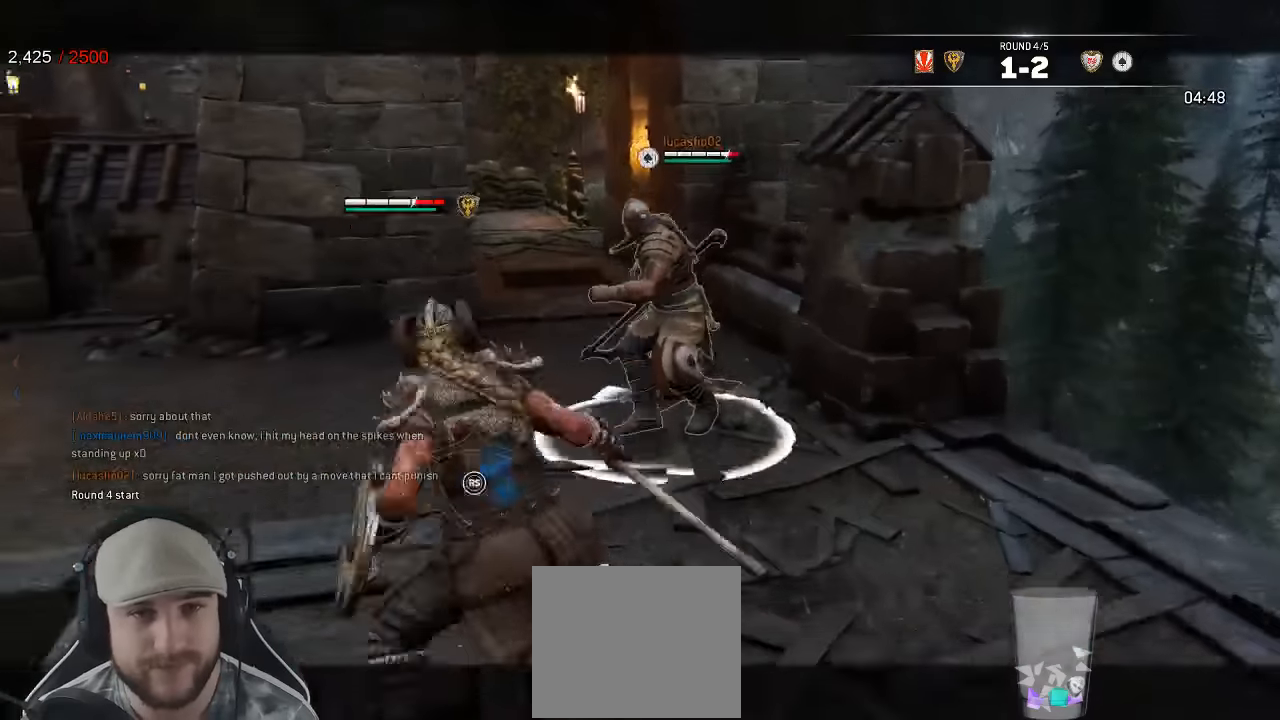
{"dt_ms": 500, "buttons": ["L2"], "left_stick": "down-right", "right_stick": "right"}
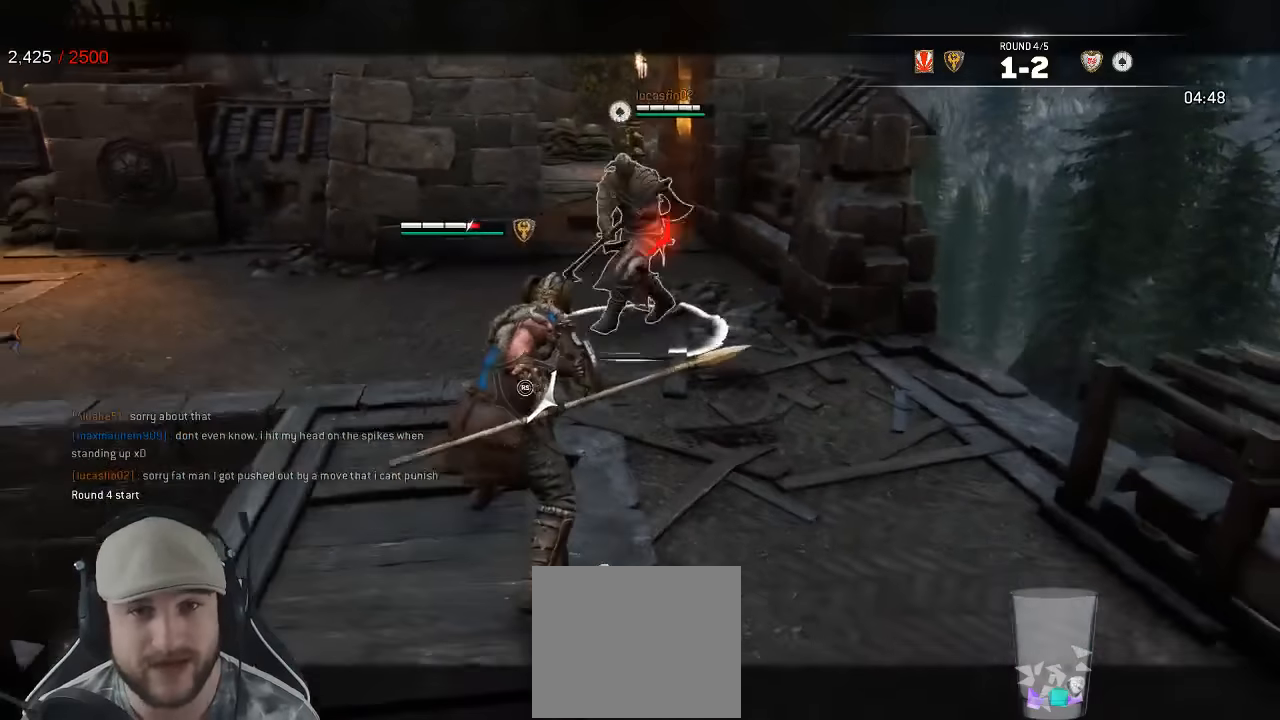
{"dt_ms": 500, "buttons": ["L2"], "left_stick": "down-right", "right_stick": "right", "events": [[134, "left_stick", "right"], [400, "left_stick", "down-right"]]}
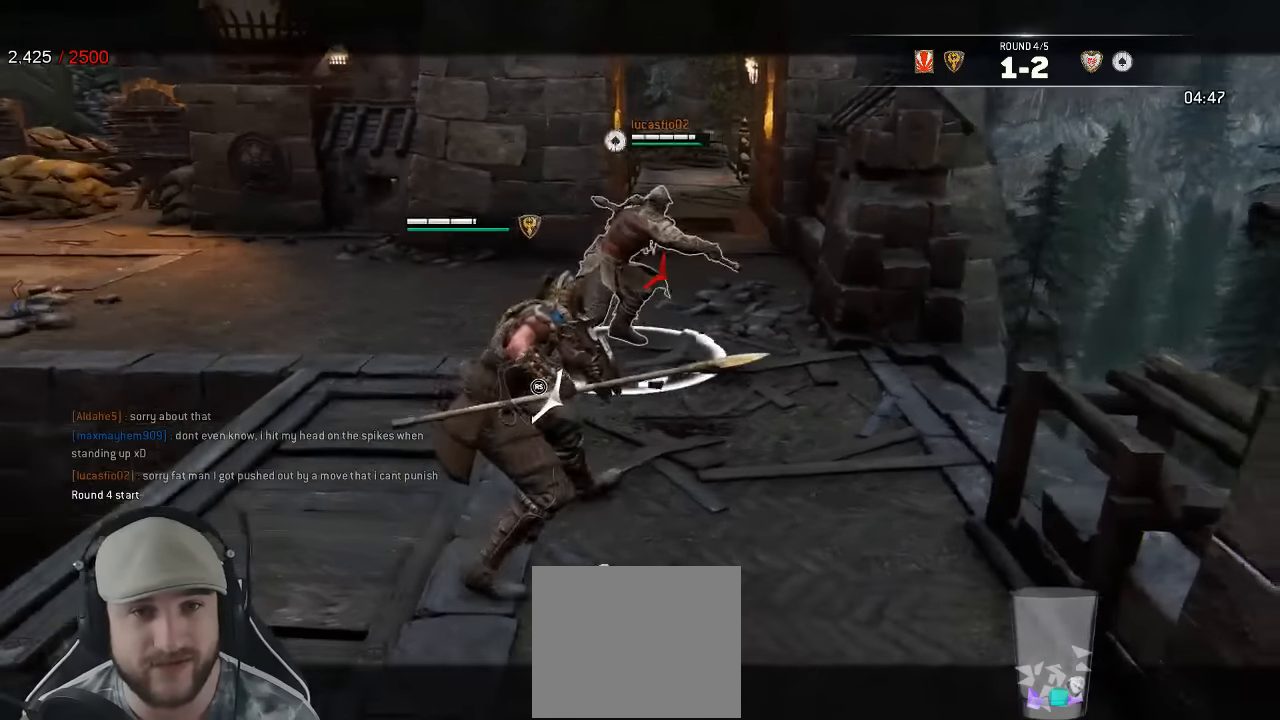
{"dt_ms": 500, "buttons": ["L2"], "left_stick": "down-left", "right_stick": "right", "events": [[84, "right_stick", "up-right"], [117, "left_stick", "down-left"], [184, "right_stick", "right"]]}
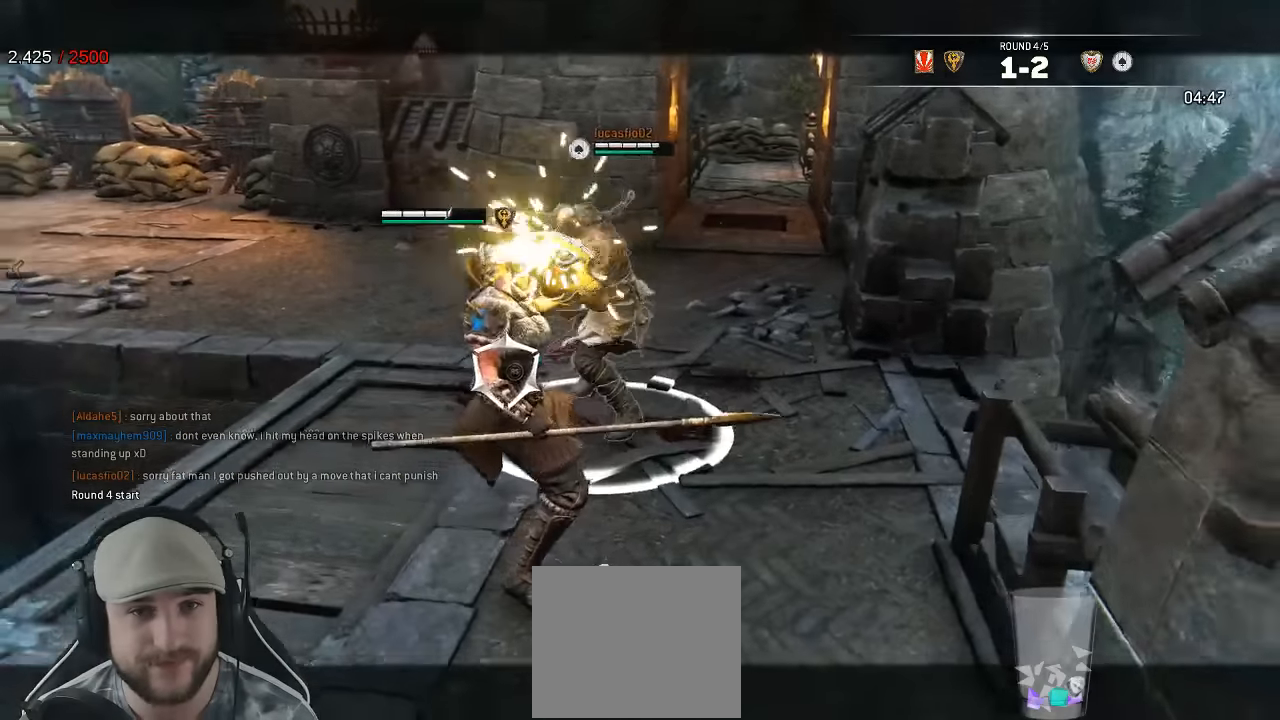
{"dt_ms": 500, "buttons": ["L2"], "left_stick": "up", "right_stick": "right", "events": [[34, "left_stick", "left"], [217, "left_stick", "up-left"], [350, "left_stick", "up"]]}
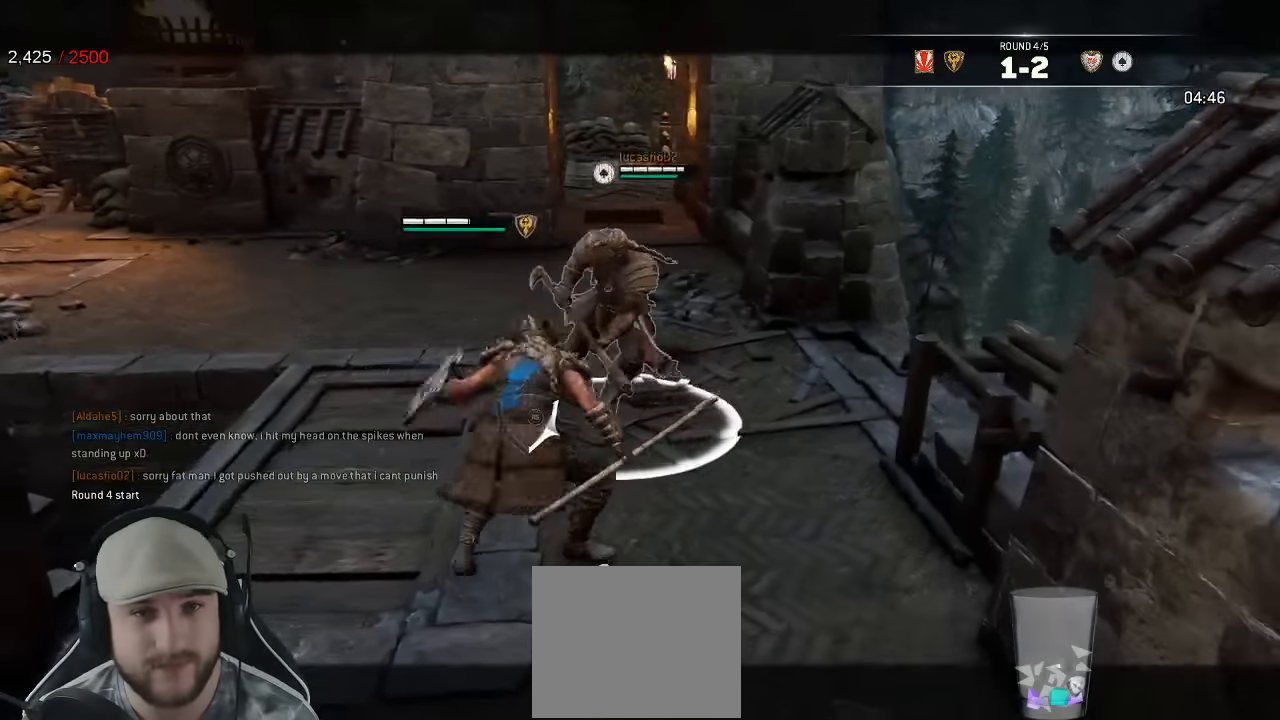
{"dt_ms": 1000, "buttons": ["L2", "R1", "R3"], "left_stick": "up", "right_stick": "right"}
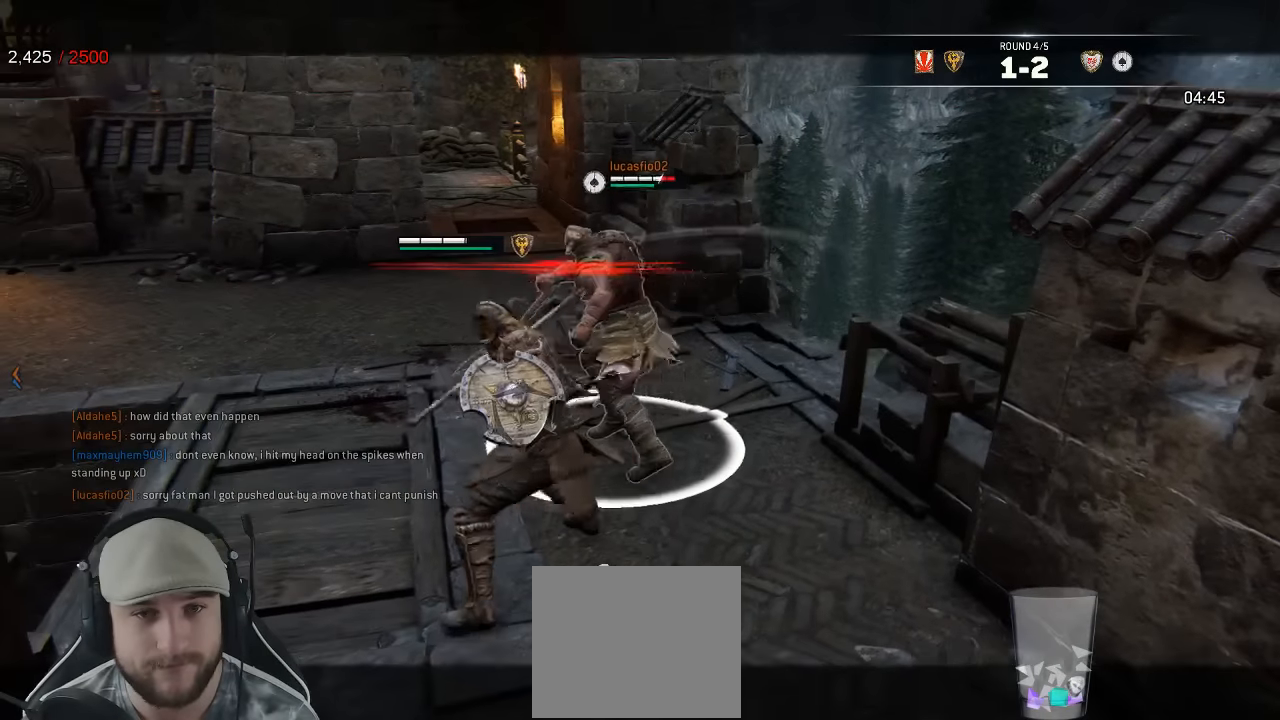
{"dt_ms": 500, "buttons": ["L2"], "left_stick": "center", "right_stick": "center", "events": [[67, "R1", "up"], [67, "right_stick", "up-right"], [334, "R3", "up"], [467, "left_stick", "center"], [467, "right_stick", "center"]]}
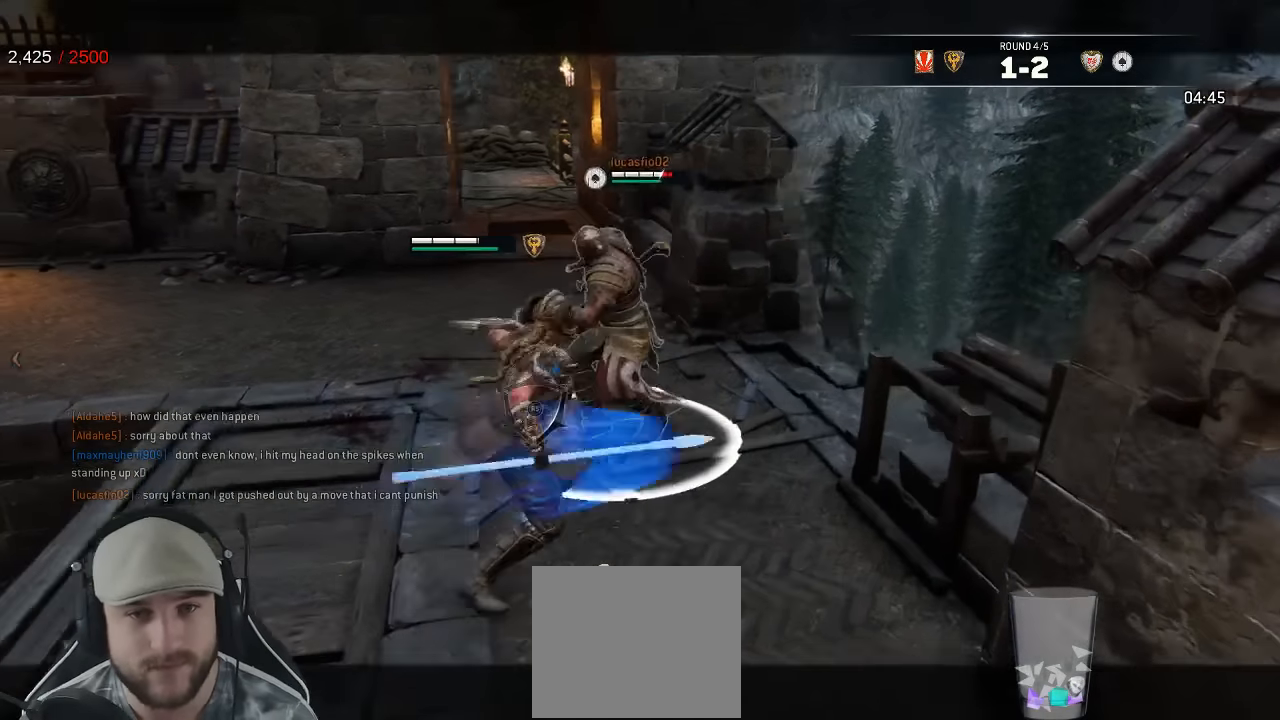
{"dt_ms": 500, "buttons": ["L2"], "left_stick": "center", "right_stick": "down", "events": [[100, "right_stick", "down"], [134, "left_stick", "down"], [150, "R2", "down"], [184, "R3", "down"], [334, "left_stick", "center"], [367, "R2", "up"], [367, "R3", "up"]]}